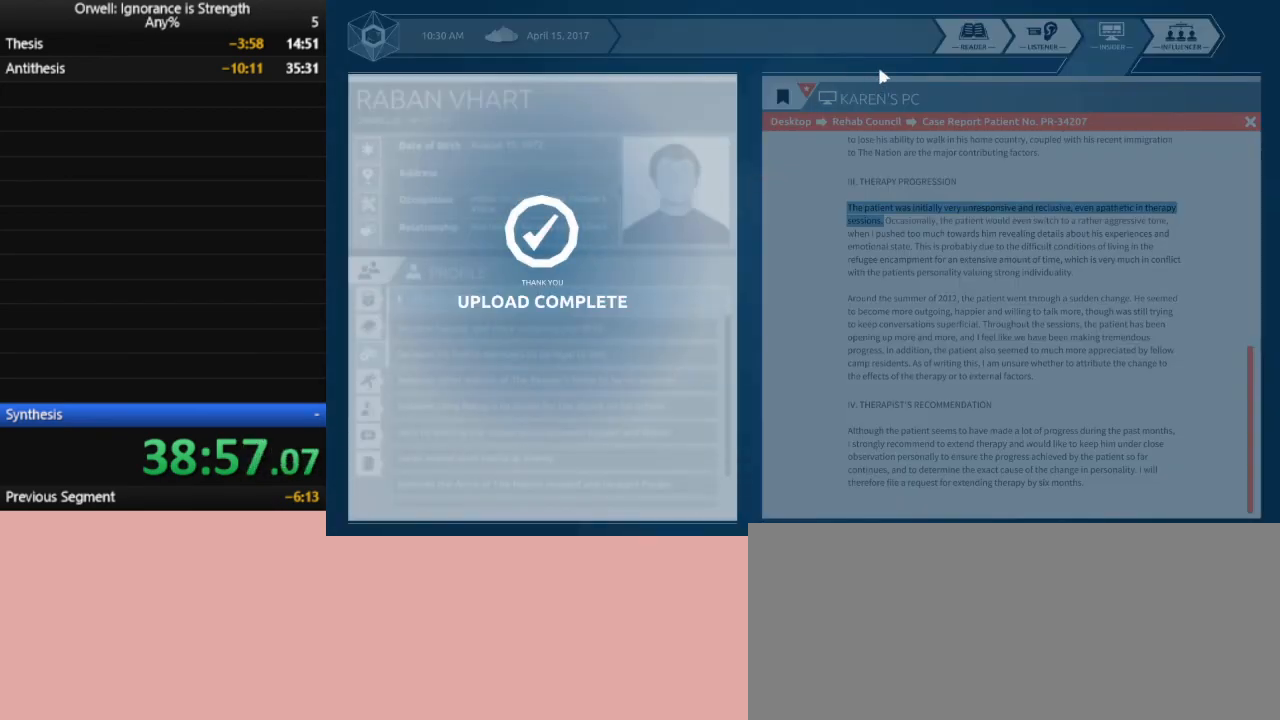
Gameplay with keyboard and mouse; each line is a JSON object with the keys and mouse buttons held at the frame after it. "events" lists presses ("down") and releases ("up") of ".", "/", "0", "1", "2", "3", "4", "5", "6", "7", "8", "9", "a", "alt_l", "alt_r", "b", "backslash", "backspace", "c", "caps_lock", "comma", "ctrl_l", "ctrl_r", "d", "down", "e", "equals", "escape", "f", "f1", "f10", "f11", "f12", "f2", "f3", "f4", "f5", "f6", "f7", "f8", "f9", "g", "h", "i", "j", "k", "l", "lbracket", "left", "m", "minus", "n", "num0", "num1", "num2", "num3", "num4", "num5", "num6", "num7", "num8", "num9", "o", "p", "q", "quote", "r", "rbracket", "return", "right", "s", "semicolon", "shift_l", "shift_r", "space", "super", "t", "tab", "tilde", "u", "up", "v", "w", "x", "y", "z", "mouse_left" and "mouse_right" between this image and that frame as [ms after this image, input, new state], when the widget could be followed in between. "mouse_left", "mouse_right" = the "left", "right" buttons of the "mouse" list. No other keys are recorded. Mouse movement is not recorded.
{"keys": [], "mouse": ["left"], "events": [[33, "mouse_left", "down"], [117, "mouse_left", "up"], [167, "mouse_left", "down"], [267, "mouse_left", "up"], [350, "mouse_left", "down"], [450, "mouse_left", "up"], [500, "mouse_left", "down"]]}
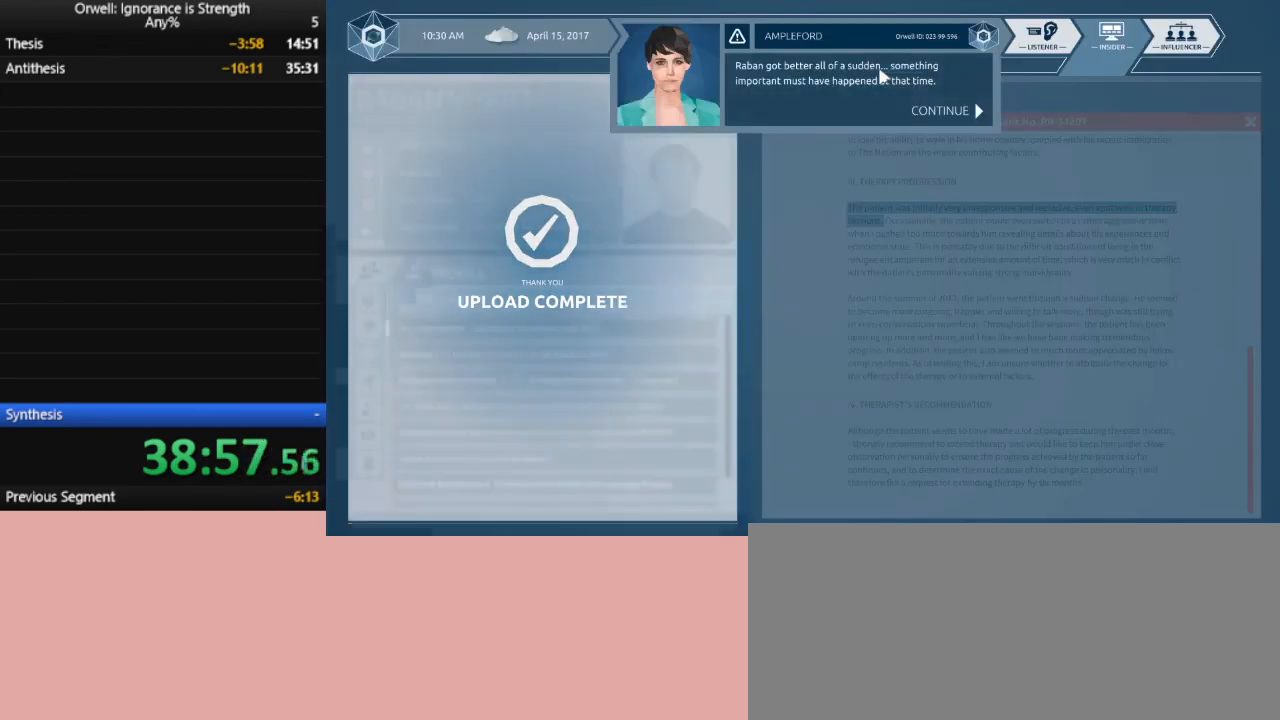
{"keys": [], "mouse": [], "events": [[83, "mouse_left", "up"], [133, "mouse_left", "down"], [233, "mouse_left", "up"], [283, "mouse_left", "down"], [367, "mouse_left", "up"]]}
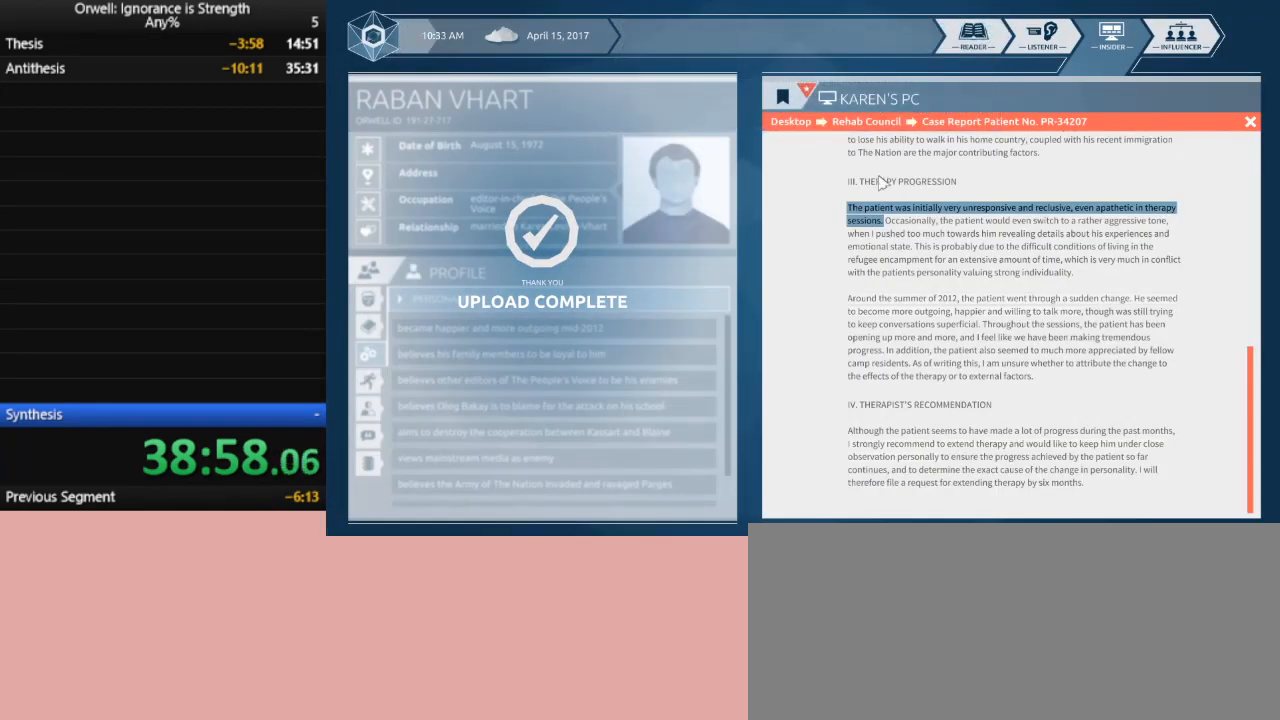
{"keys": [], "mouse": ["left"], "events": [[483, "mouse_left", "down"]]}
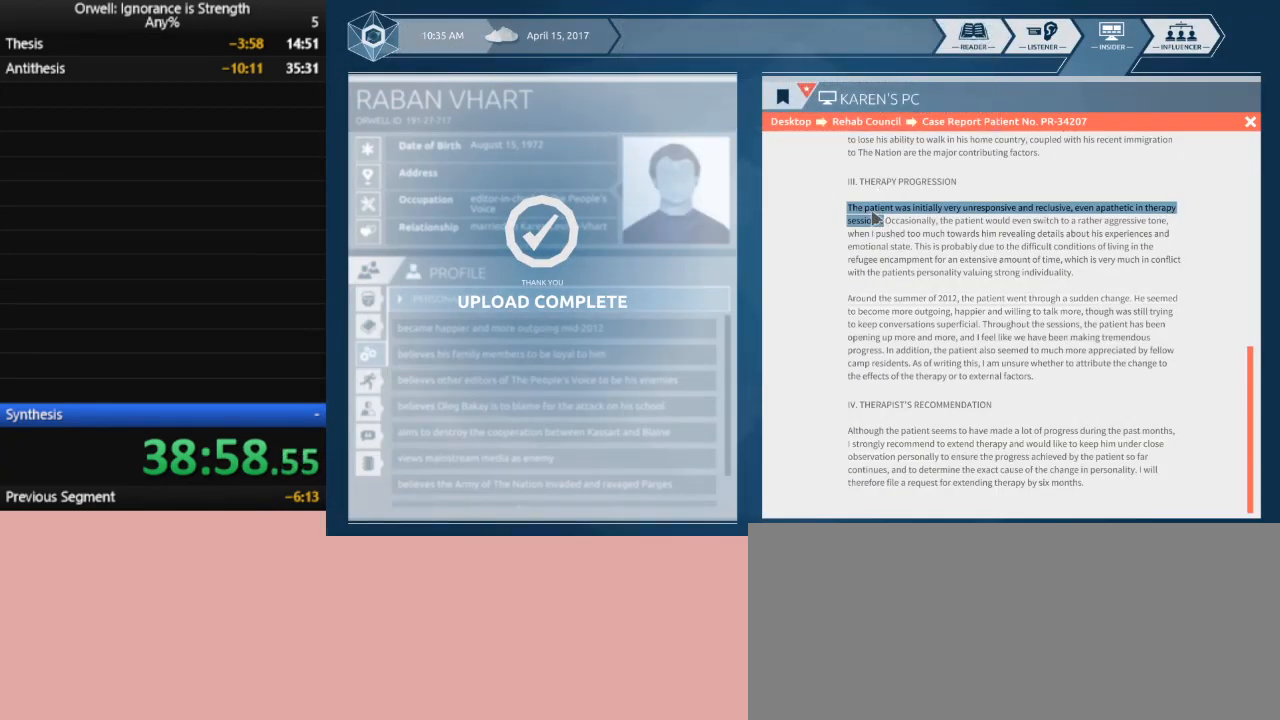
{"keys": [], "mouse": ["left"], "events": []}
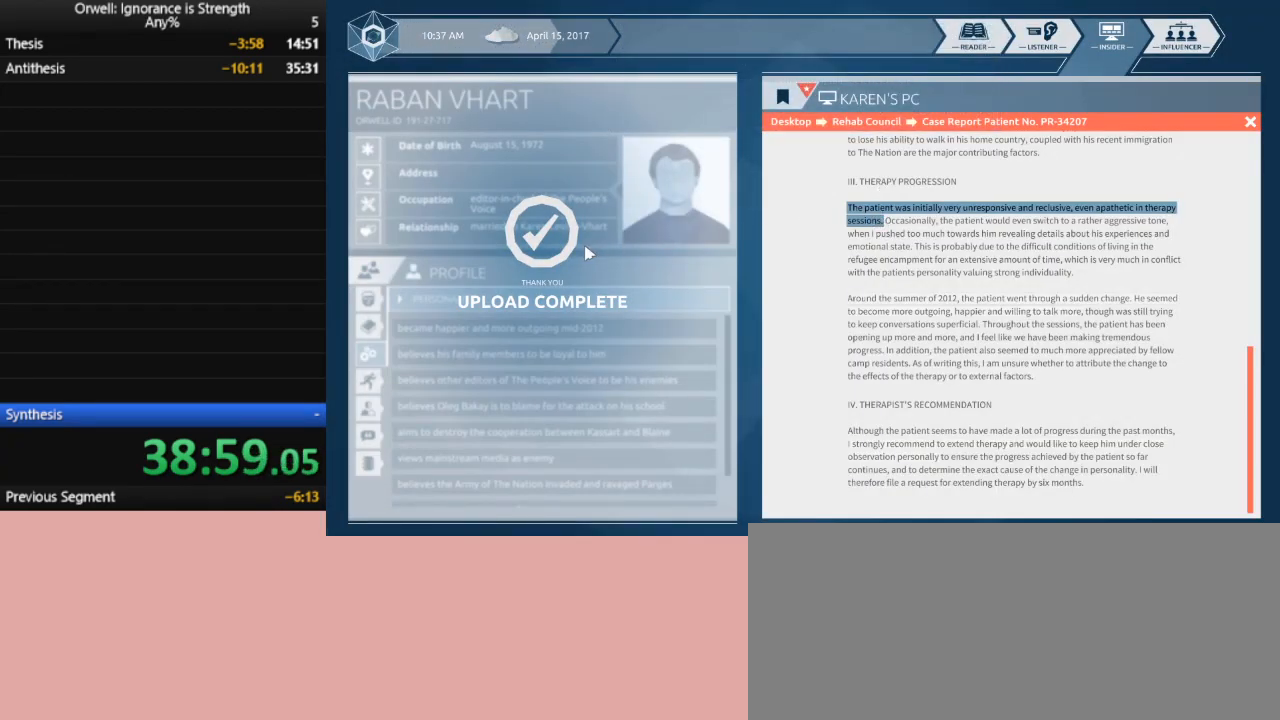
{"keys": [], "mouse": [], "events": [[83, "mouse_left", "up"]]}
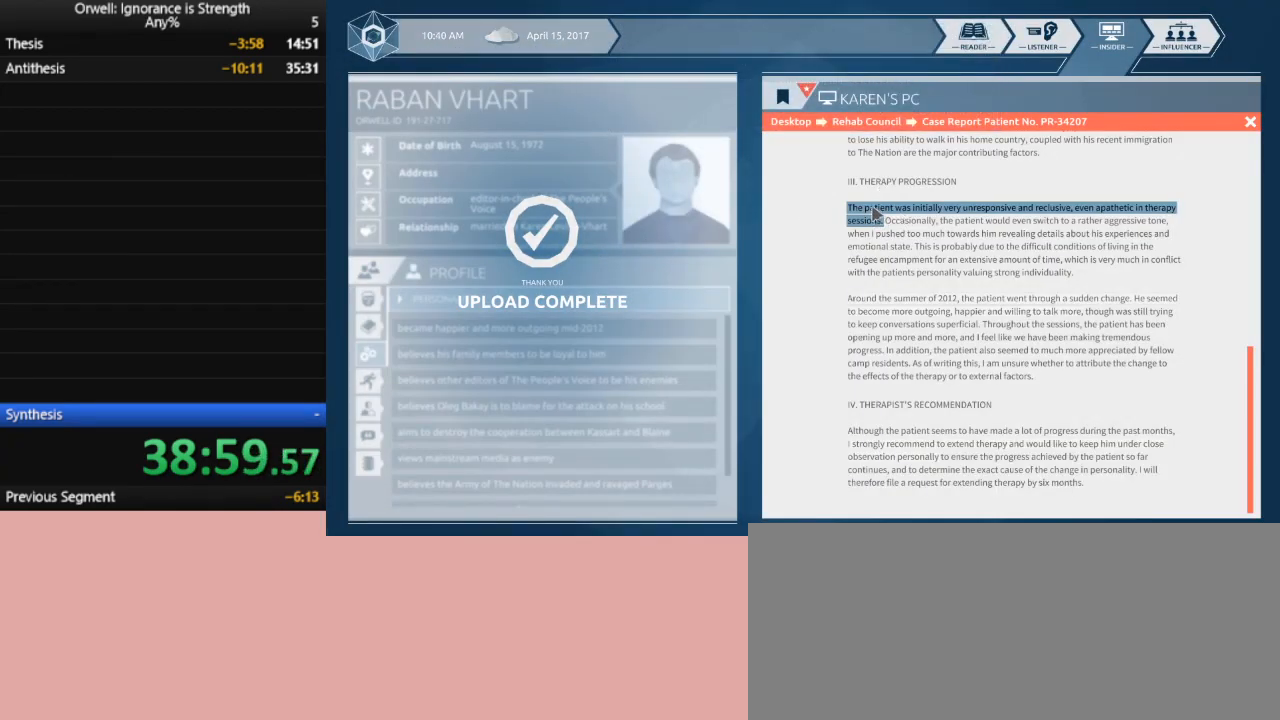
{"keys": [], "mouse": ["left"], "events": [[100, "mouse_left", "down"]]}
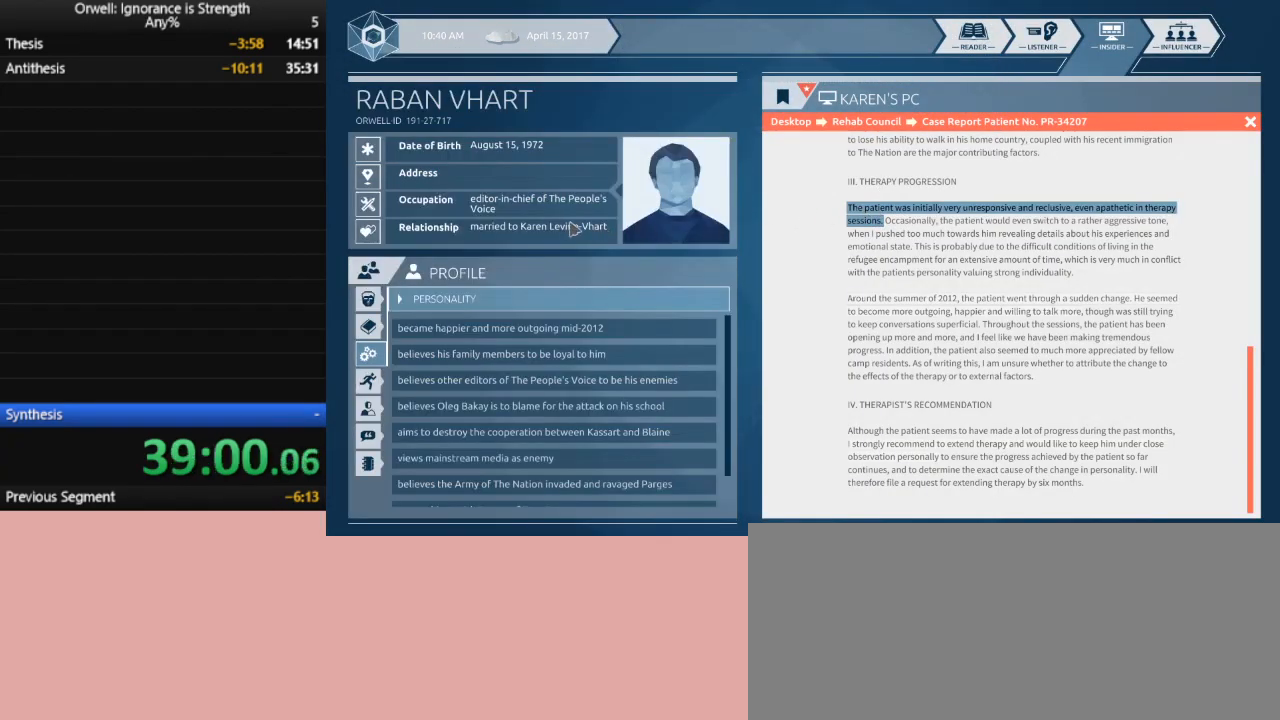
{"keys": [], "mouse": [], "events": [[33, "mouse_left", "up"]]}
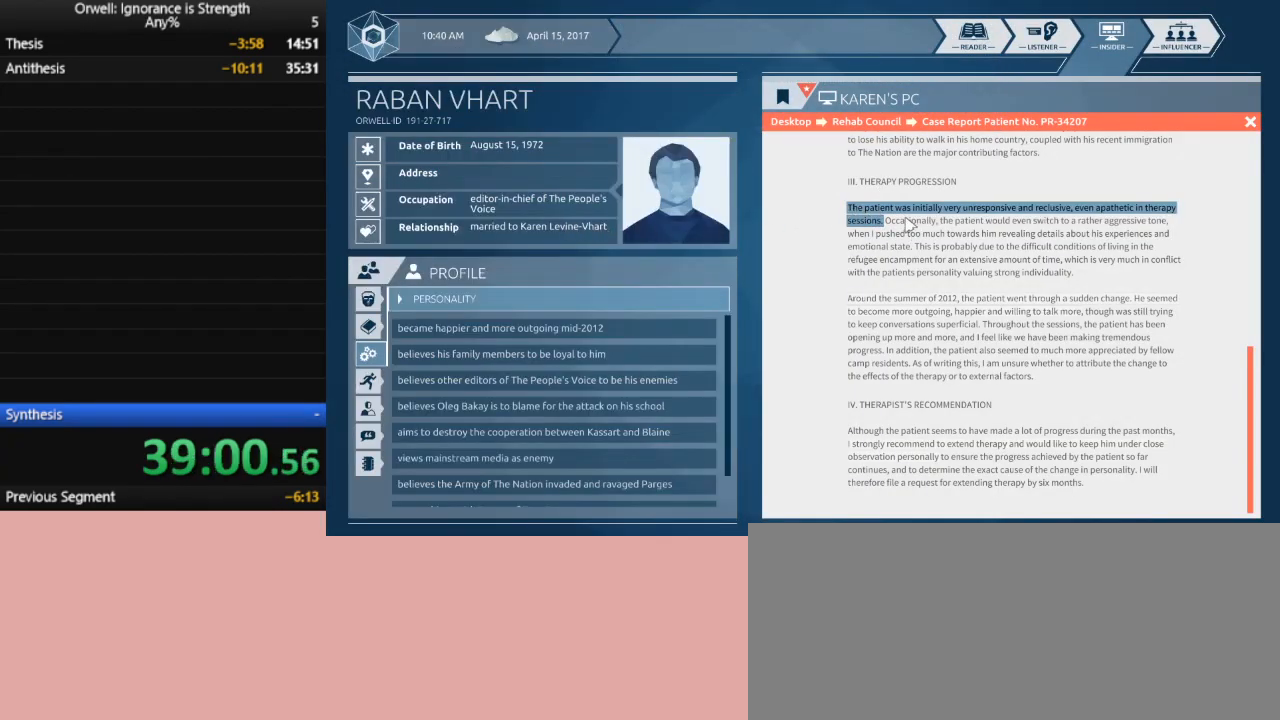
{"keys": [], "mouse": ["left"], "events": [[233, "mouse_left", "down"]]}
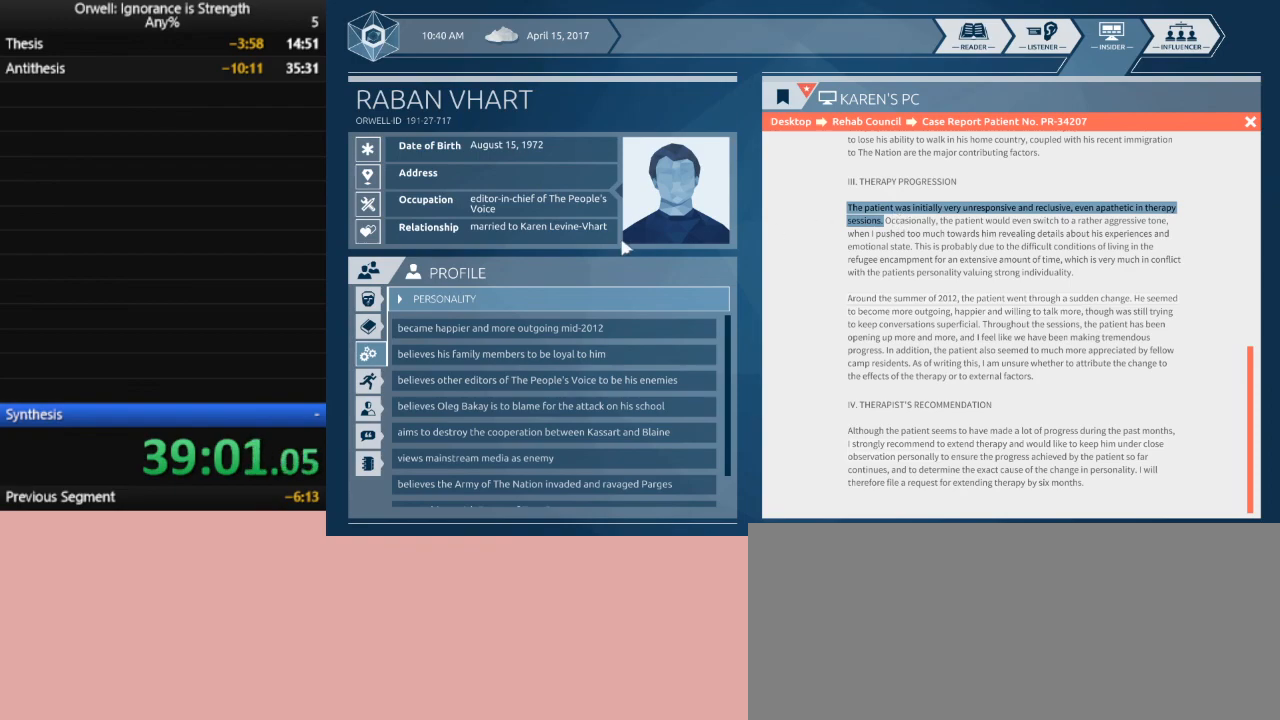
{"keys": [], "mouse": [], "events": [[150, "mouse_left", "up"]]}
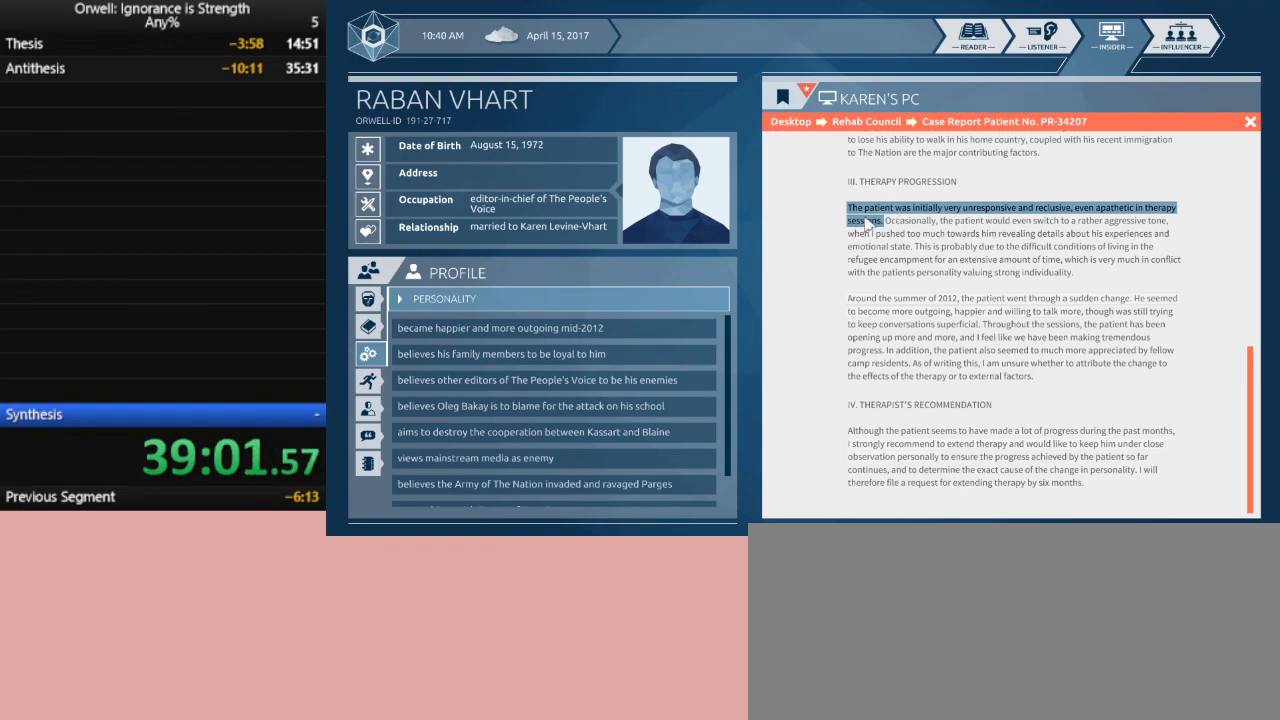
{"keys": [], "mouse": [], "events": [[33, "mouse_left", "down"], [300, "mouse_left", "up"]]}
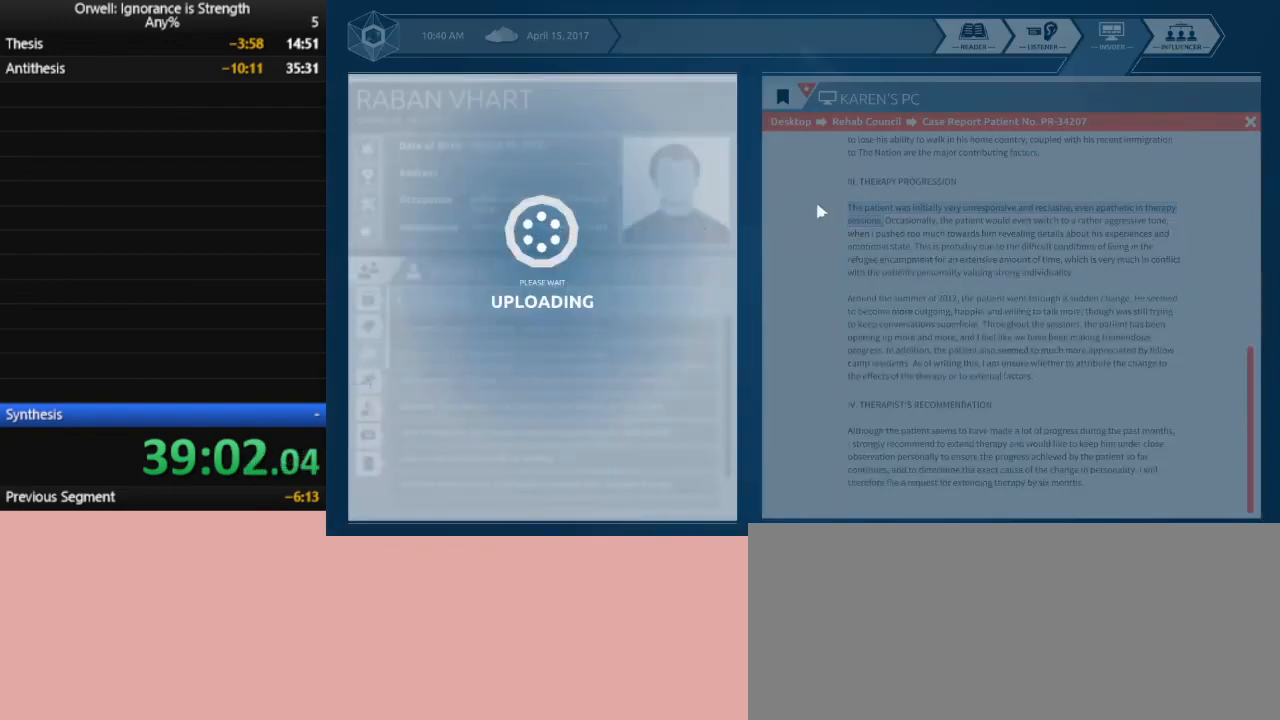
{"keys": [], "mouse": [], "events": []}
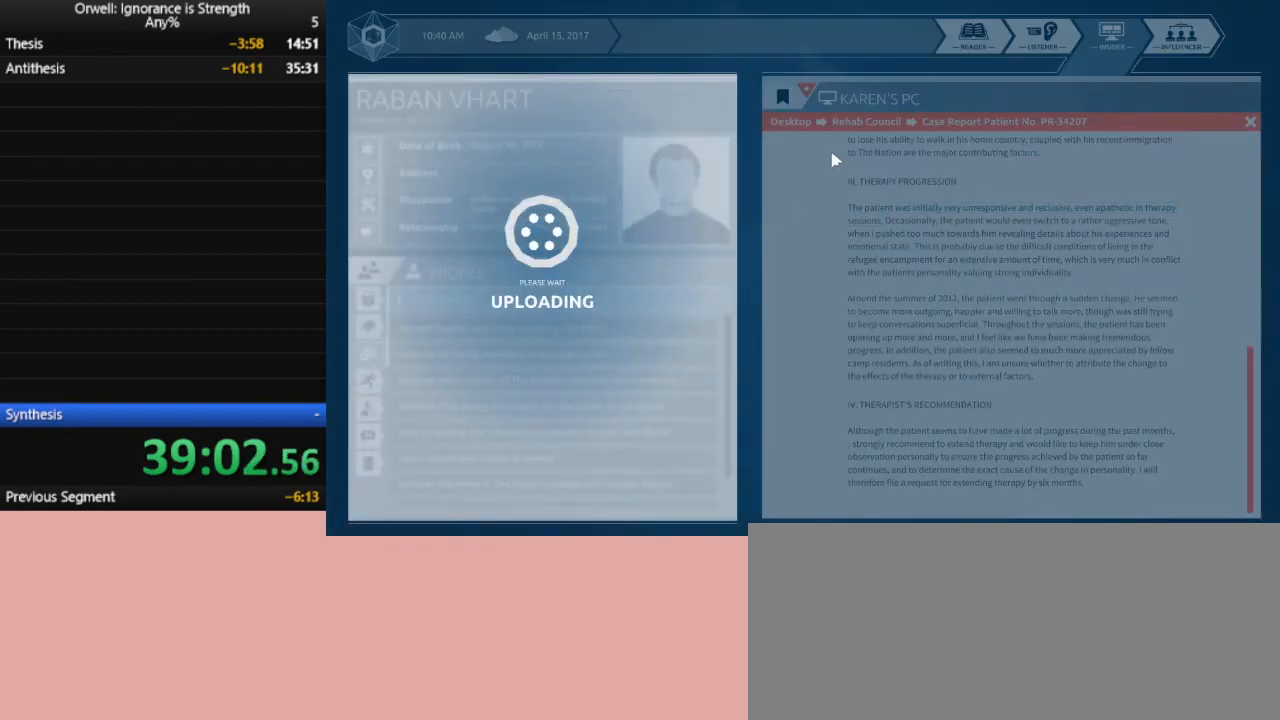
{"keys": [], "mouse": [], "events": []}
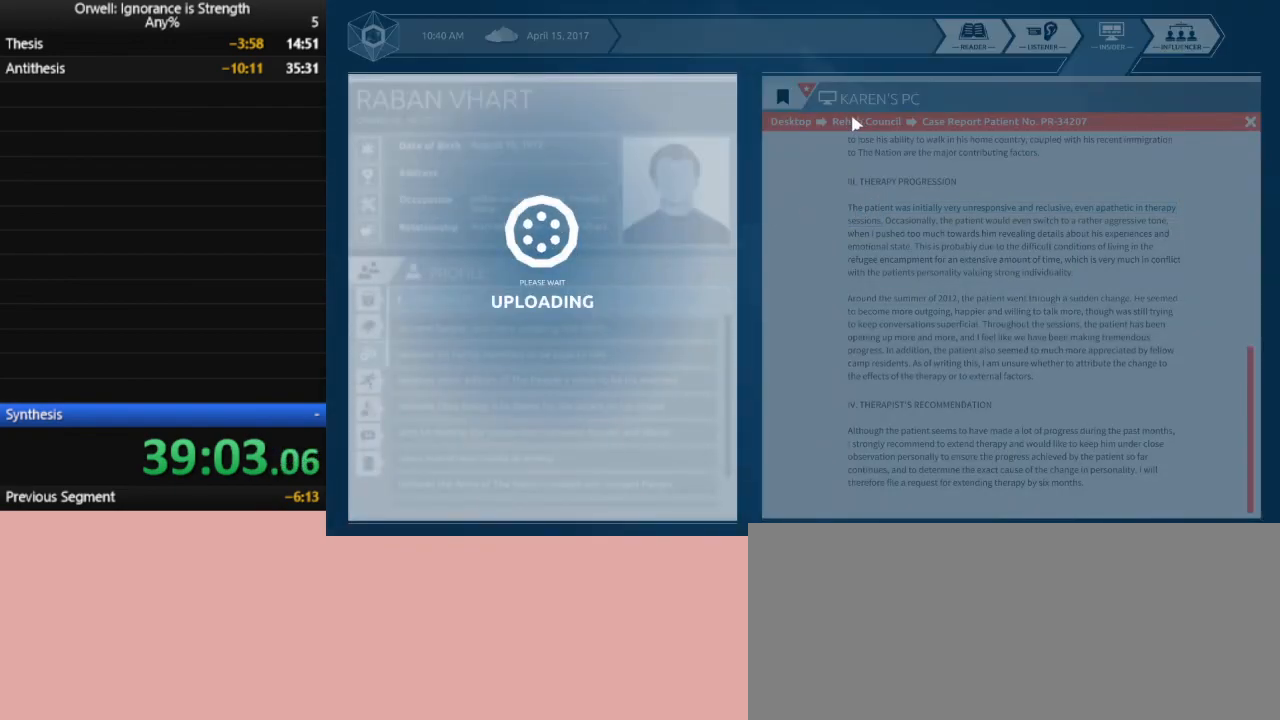
{"keys": [], "mouse": [], "events": []}
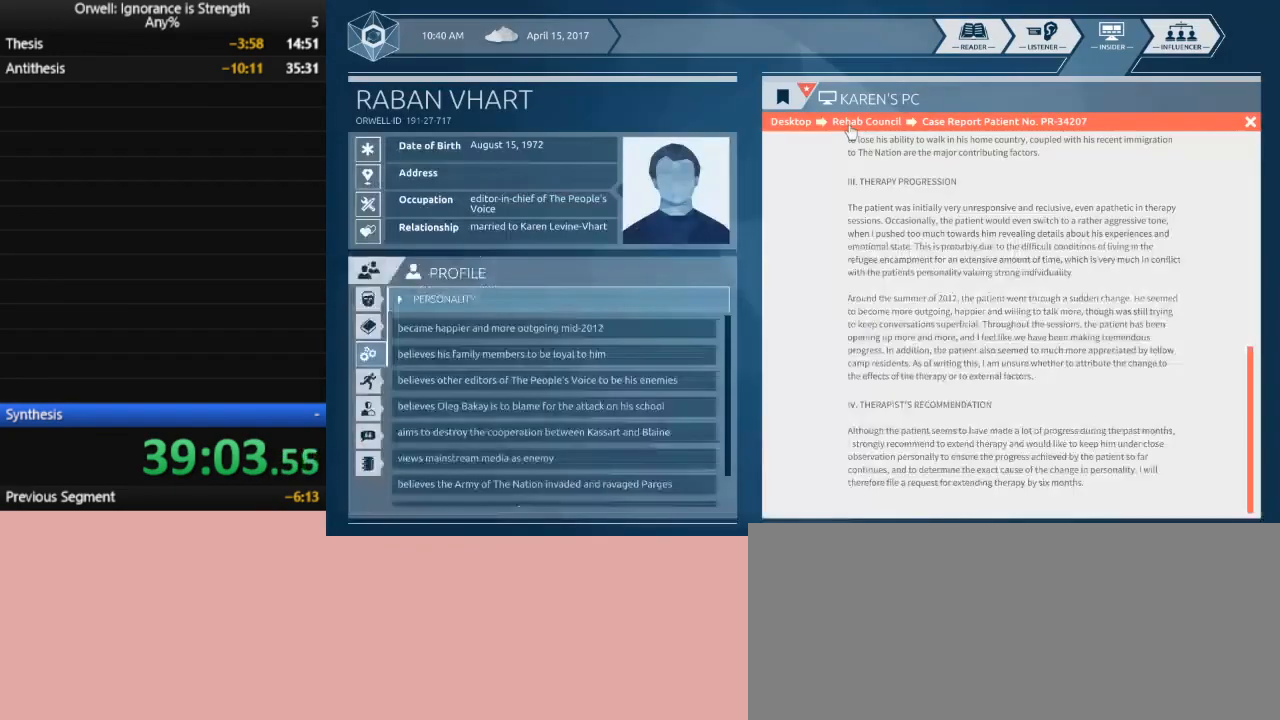
{"keys": [], "mouse": [], "events": []}
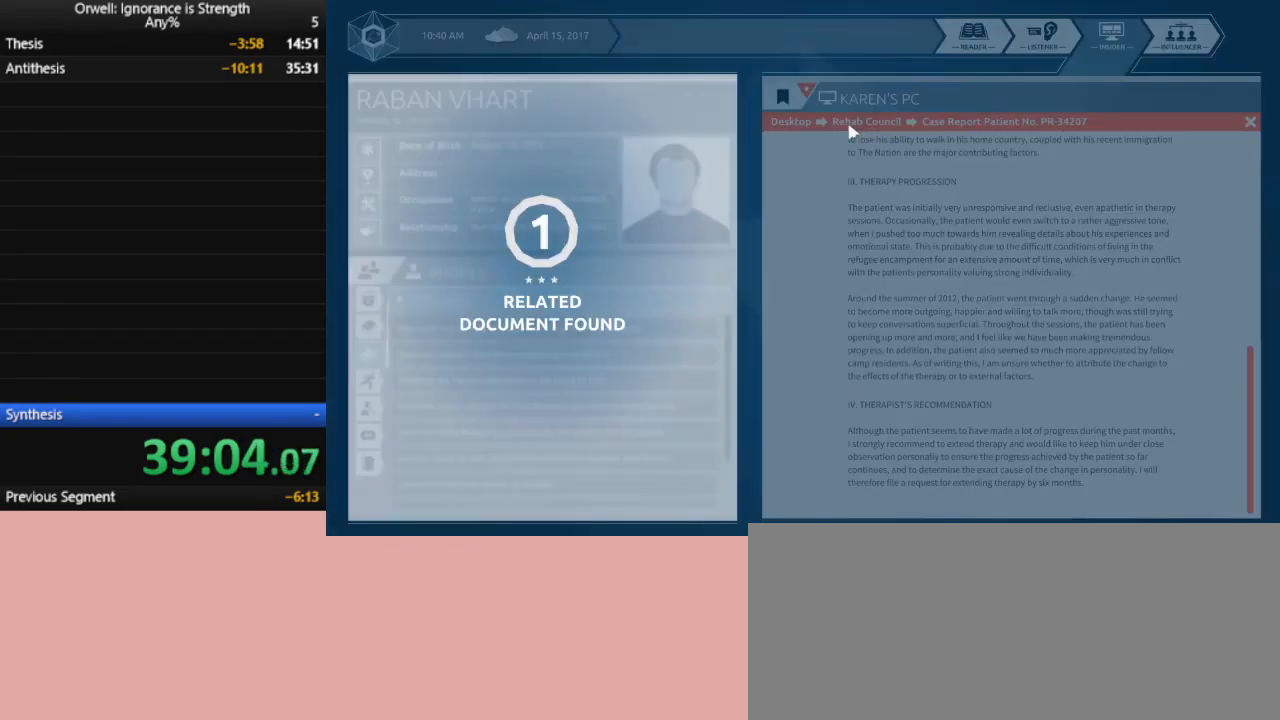
{"keys": [], "mouse": [], "events": []}
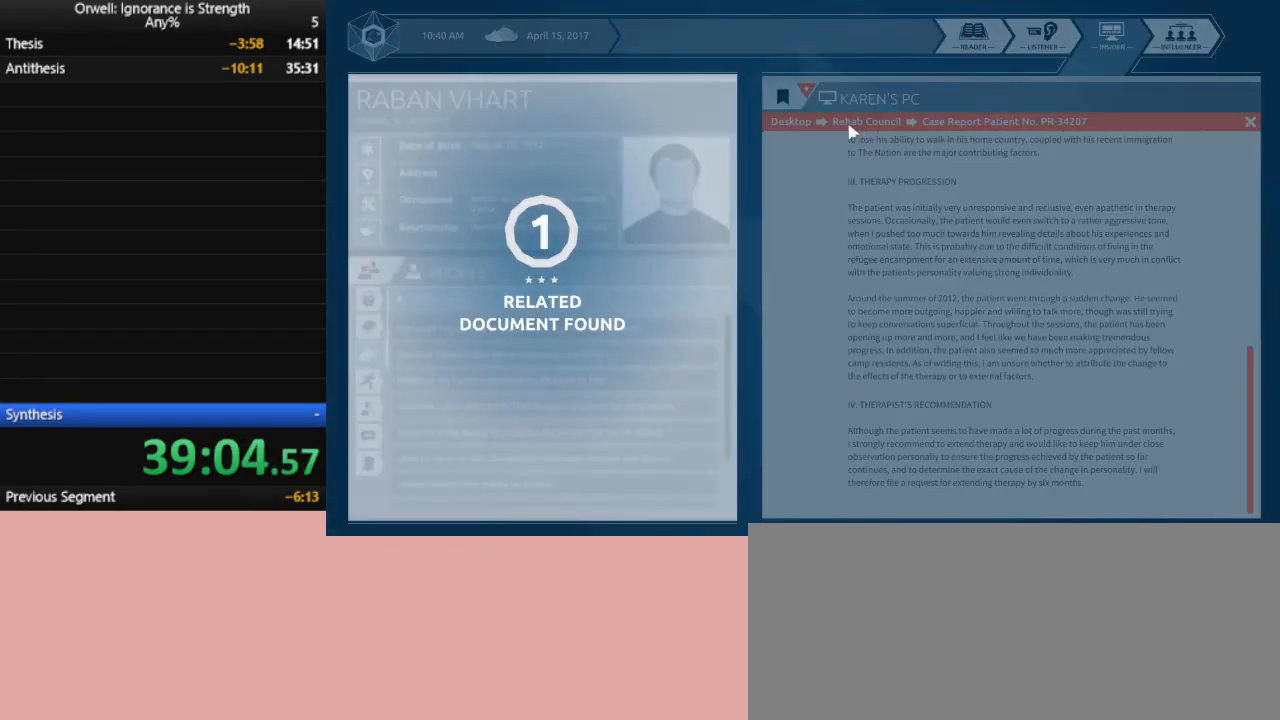
{"keys": [], "mouse": [], "events": []}
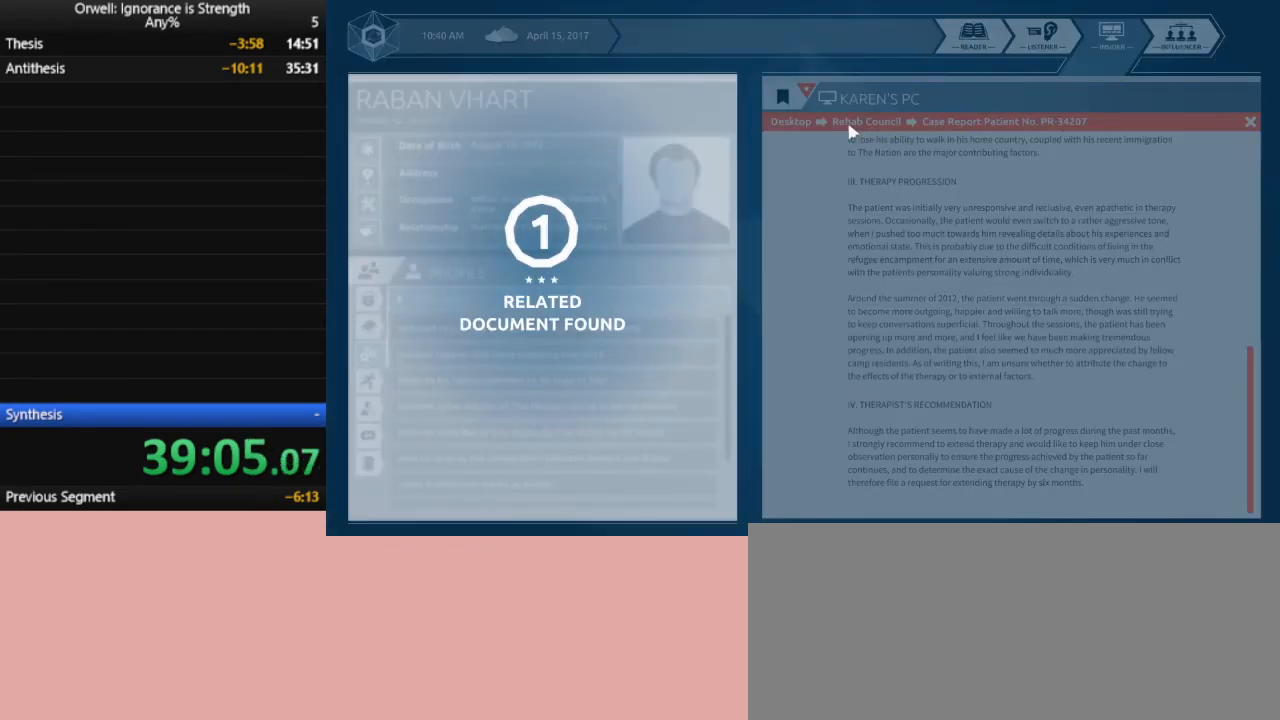
{"keys": [], "mouse": [], "events": []}
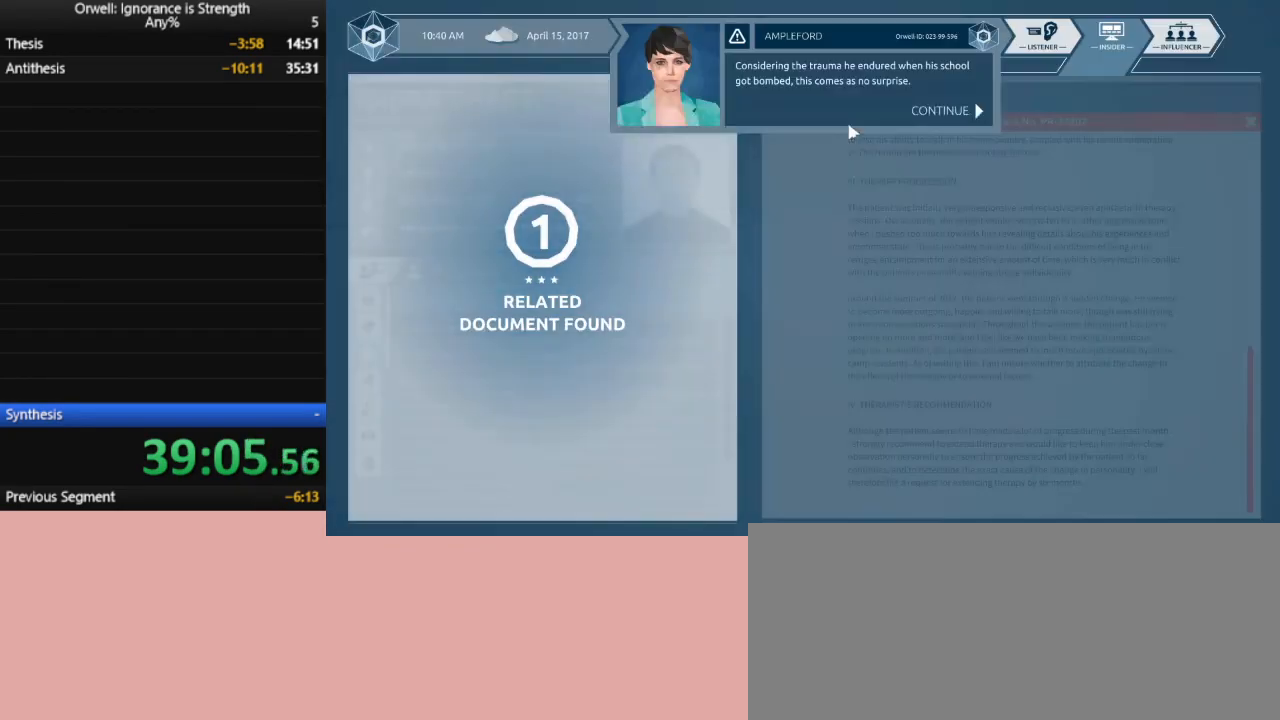
{"keys": [], "mouse": ["left"], "events": [[200, "mouse_left", "down"], [250, "mouse_left", "up"], [333, "mouse_left", "down"], [383, "mouse_left", "up"], [483, "mouse_left", "down"]]}
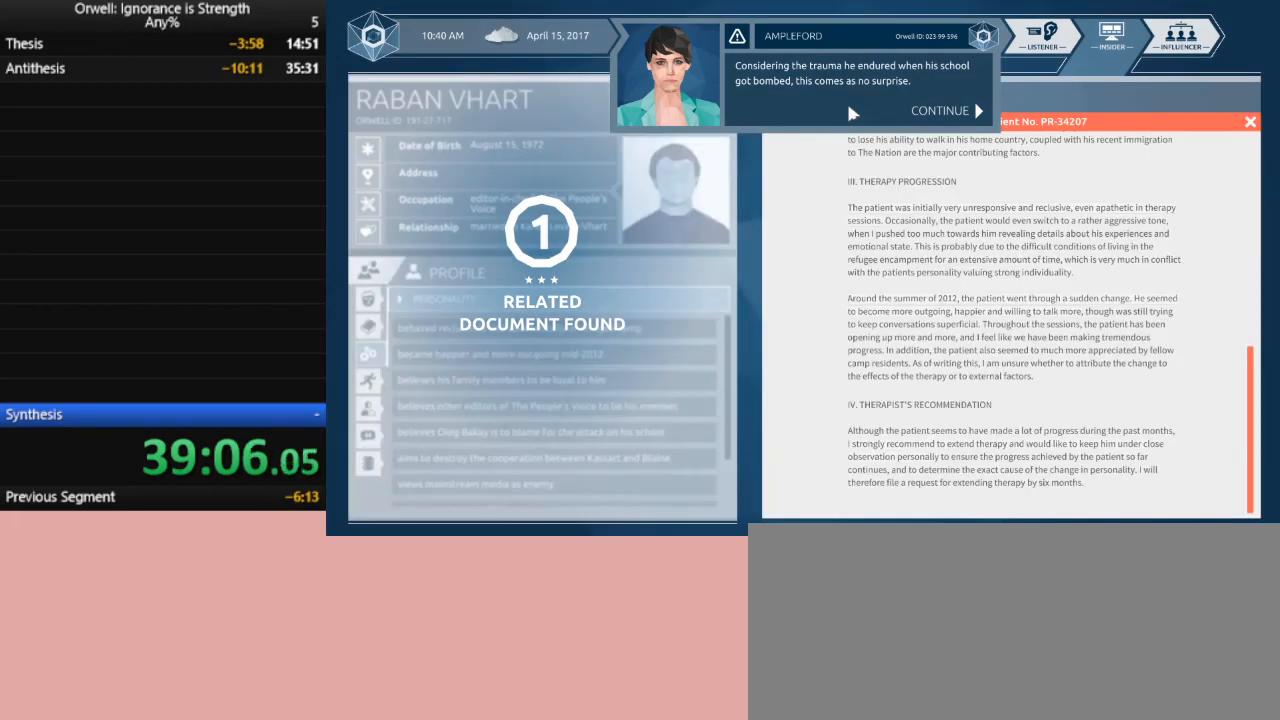
{"keys": [], "mouse": [], "events": [[67, "mouse_left", "up"], [117, "mouse_left", "down"], [167, "mouse_left", "up"]]}
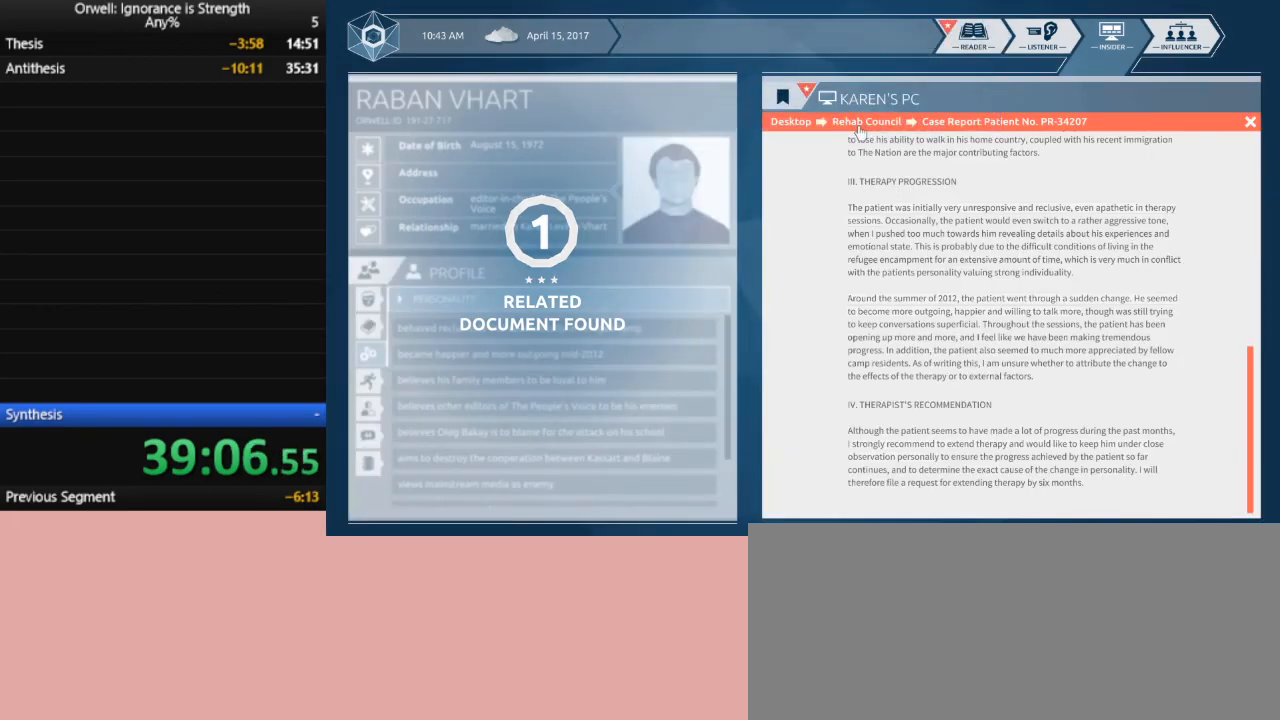
{"keys": [], "mouse": [], "events": [[283, "mouse_left", "down"], [367, "mouse_left", "up"]]}
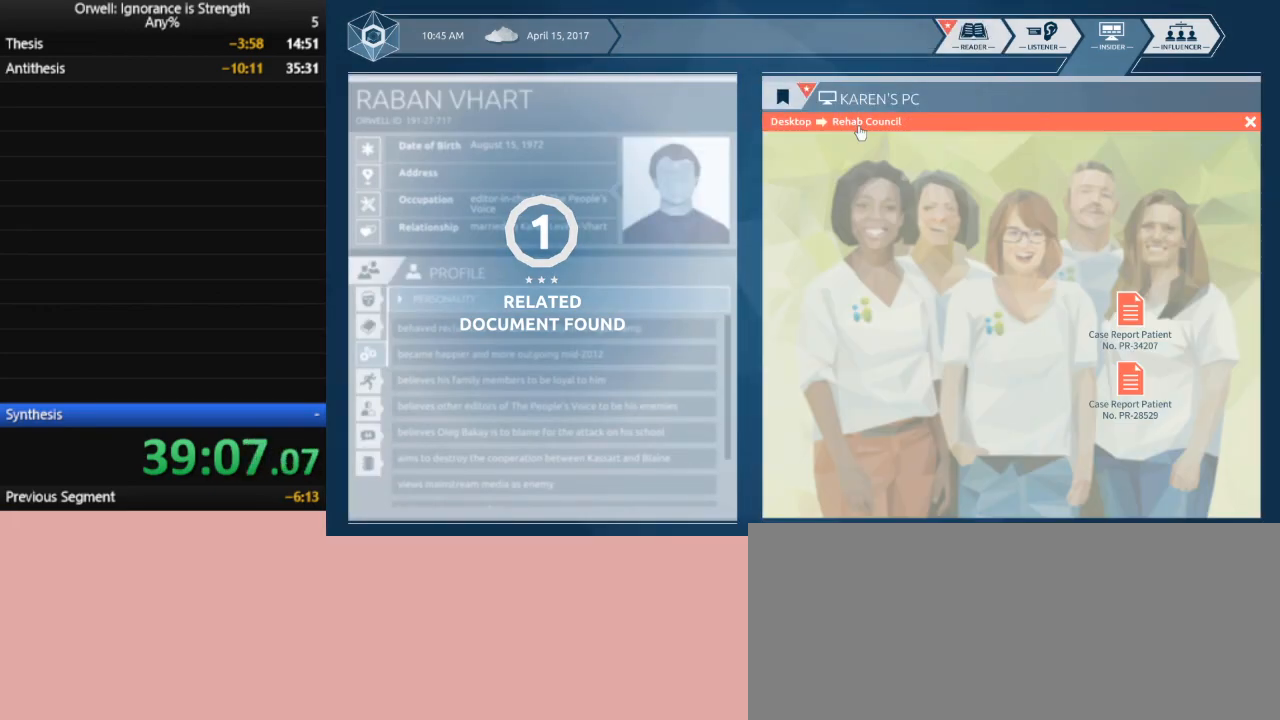
{"keys": [], "mouse": [], "events": []}
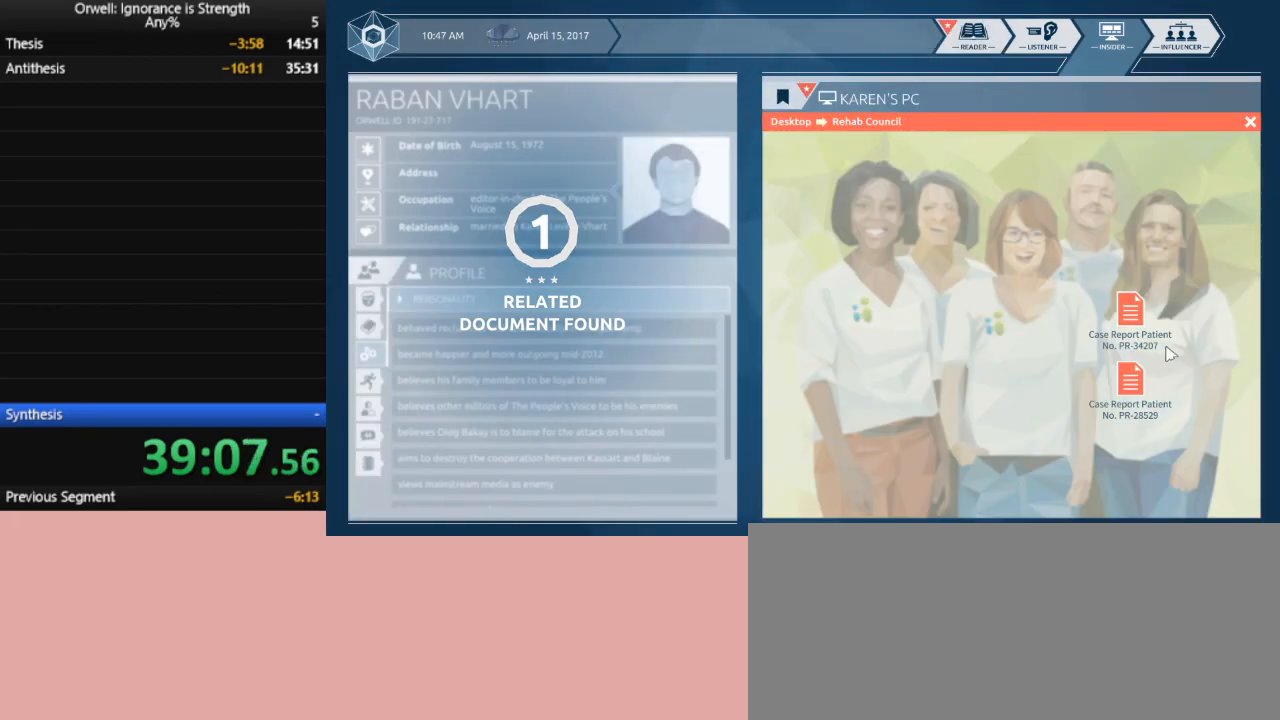
{"keys": [], "mouse": ["left"], "events": [[500, "mouse_left", "down"]]}
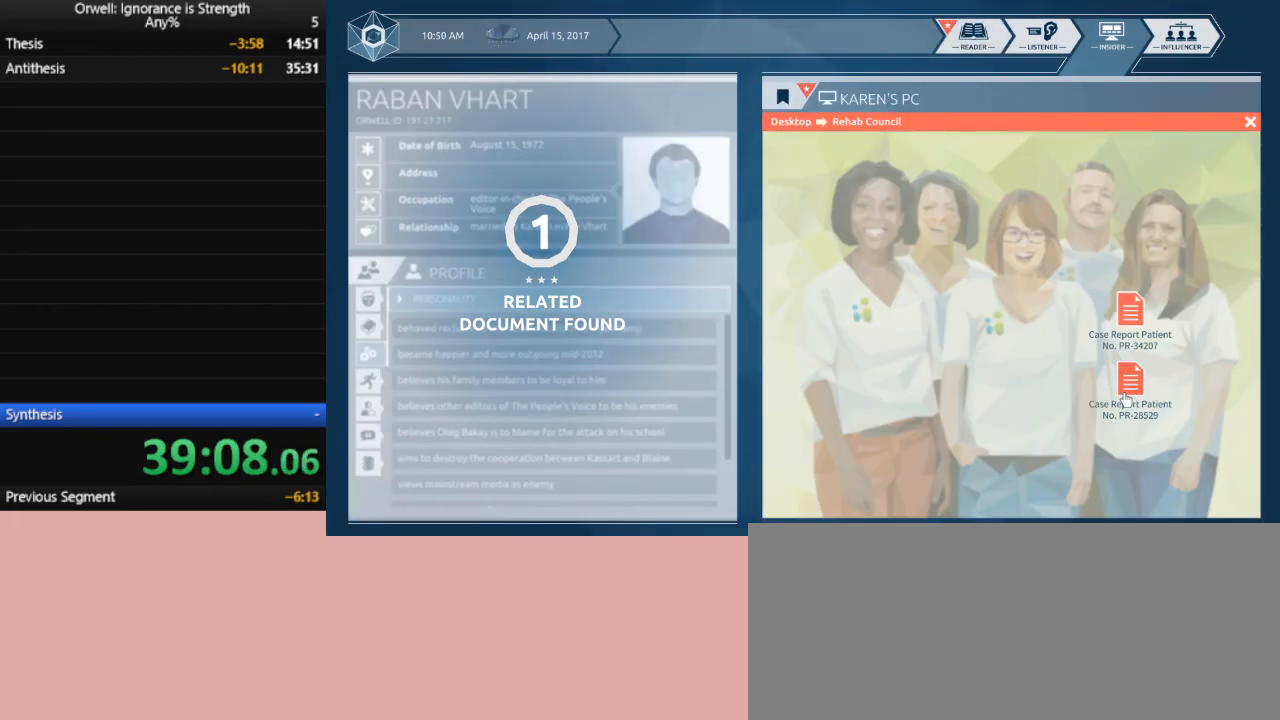
{"keys": [], "mouse": [], "events": [[33, "mouse_left", "up"]]}
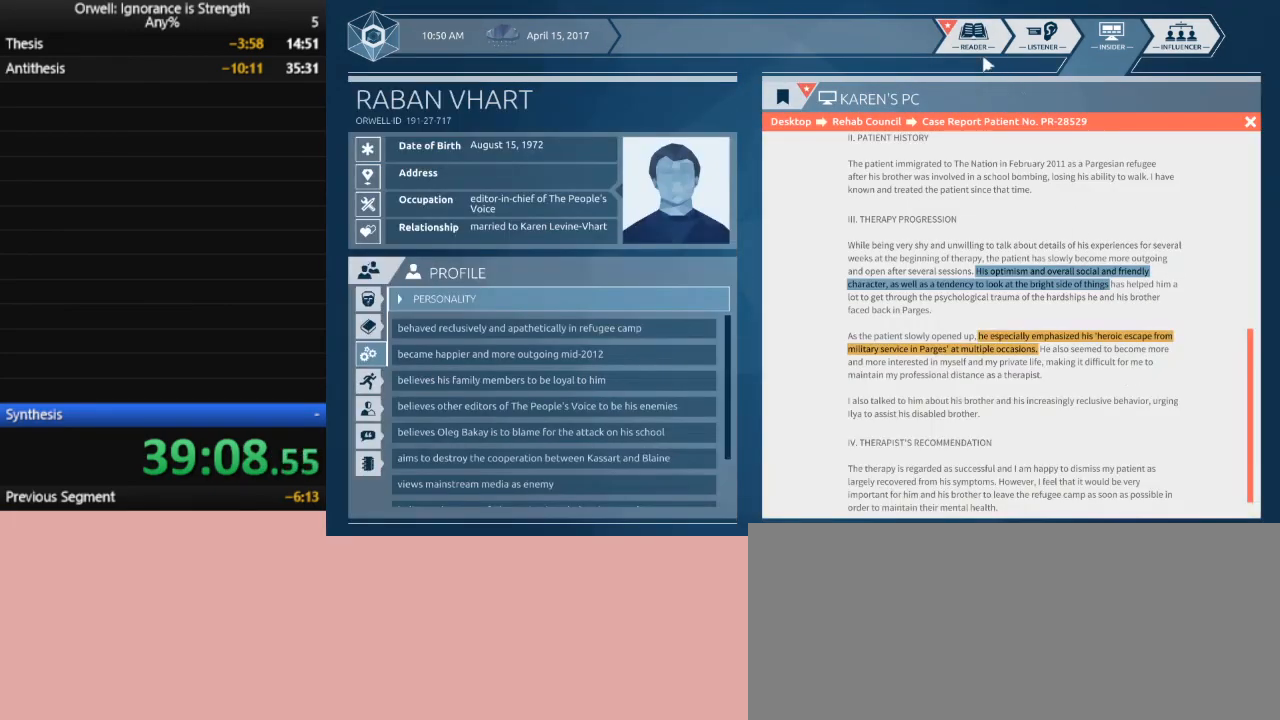
{"keys": [], "mouse": ["left"], "events": [[100, "mouse_left", "down"], [200, "mouse_left", "up"], [483, "mouse_left", "down"]]}
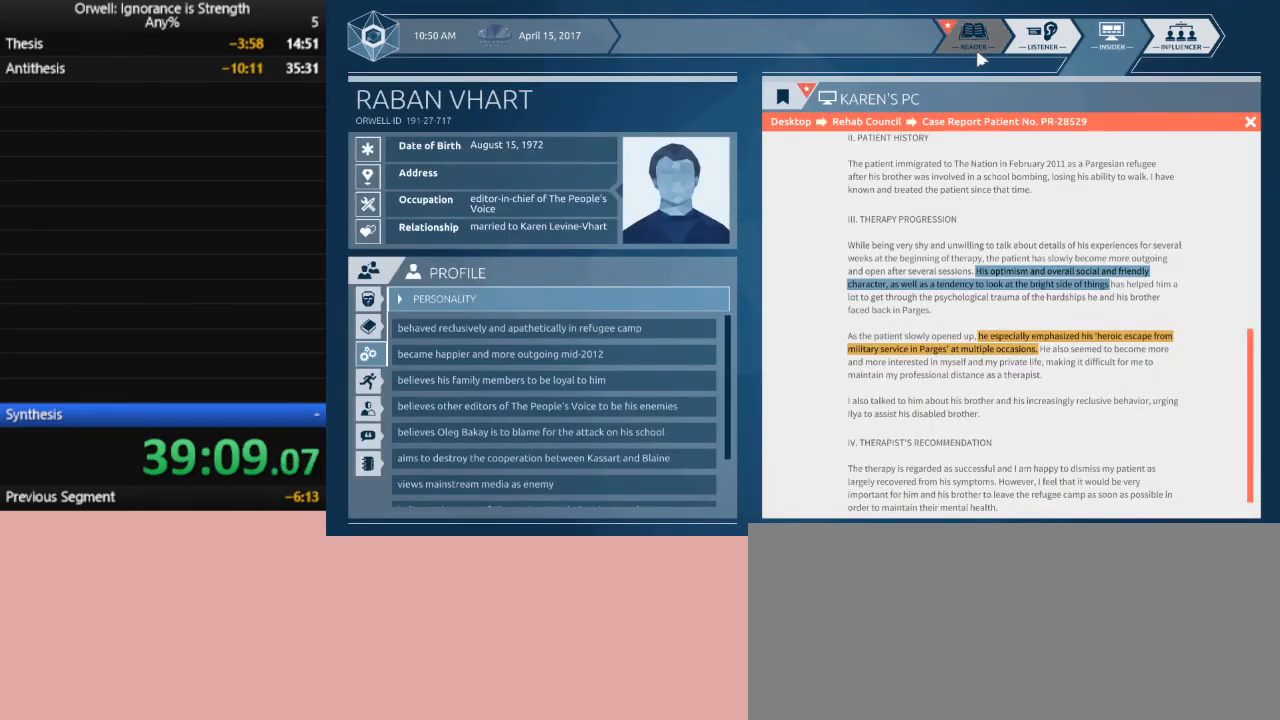
{"keys": [], "mouse": [], "events": [[67, "mouse_left", "up"]]}
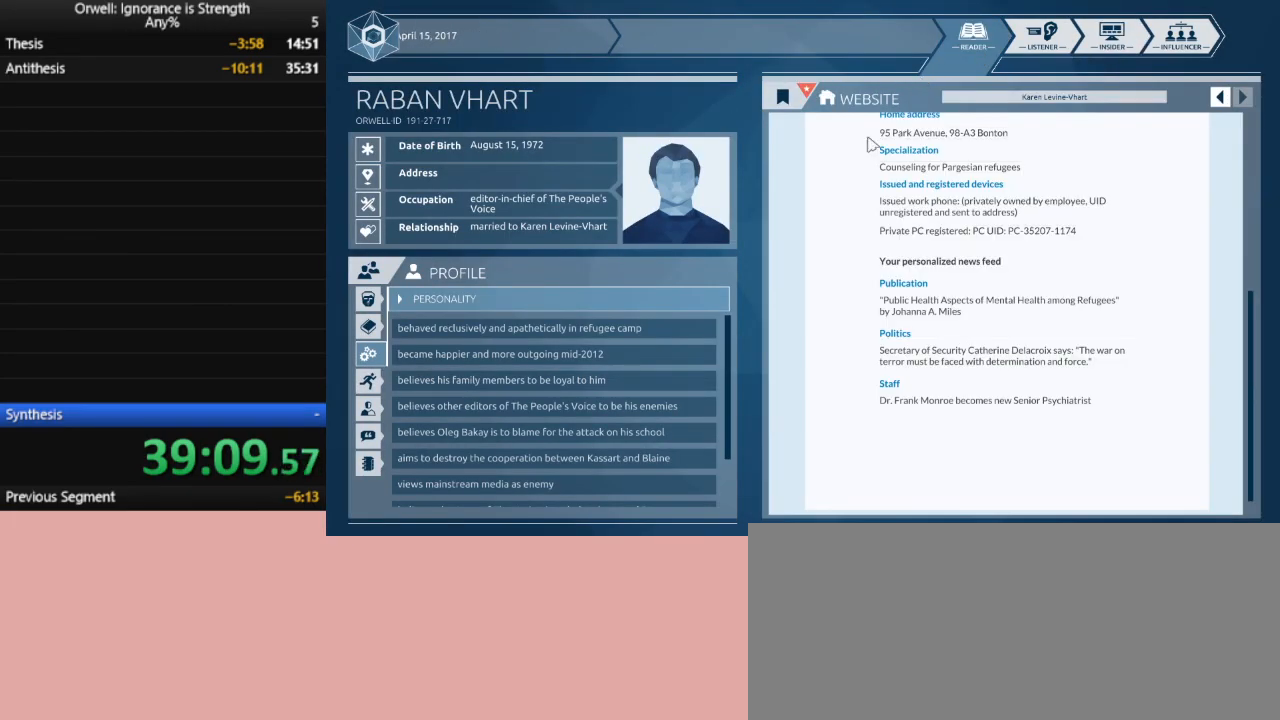
{"keys": [], "mouse": [], "events": [[283, "mouse_left", "down"], [367, "mouse_left", "up"]]}
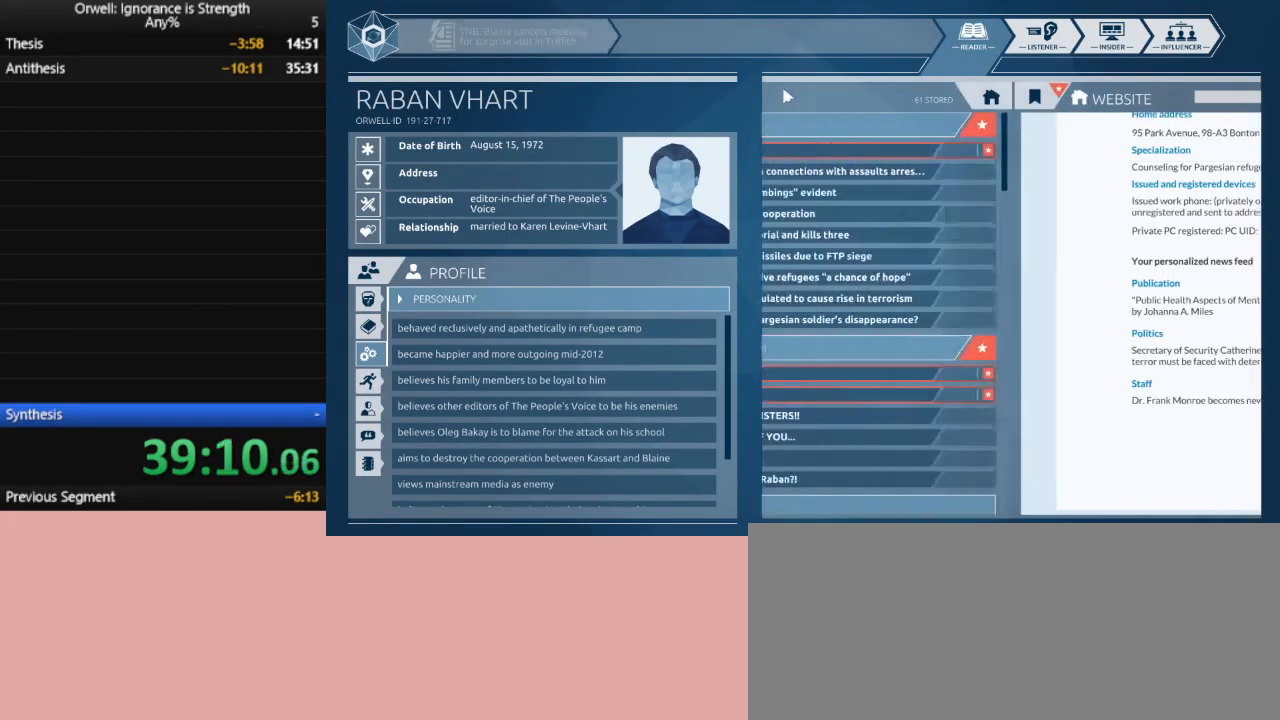
{"keys": [], "mouse": [], "events": []}
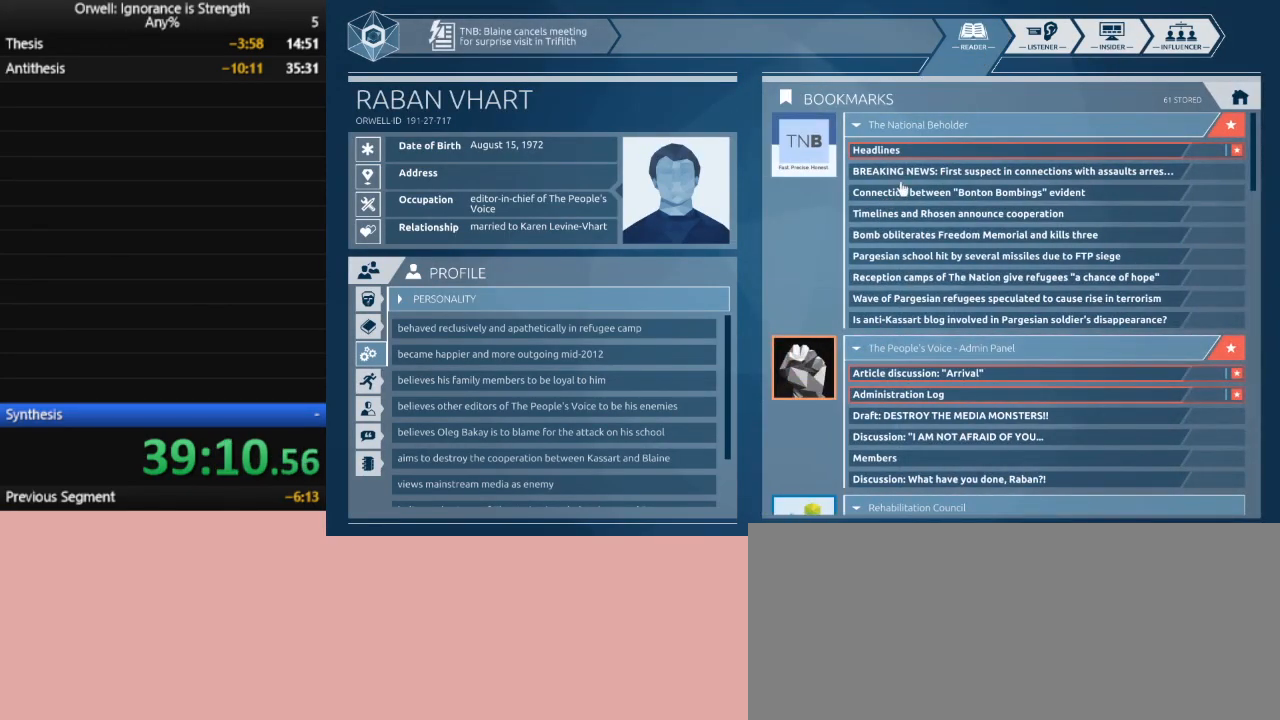
{"keys": [], "mouse": [], "events": [[317, "mouse_left", "down"], [400, "mouse_left", "up"]]}
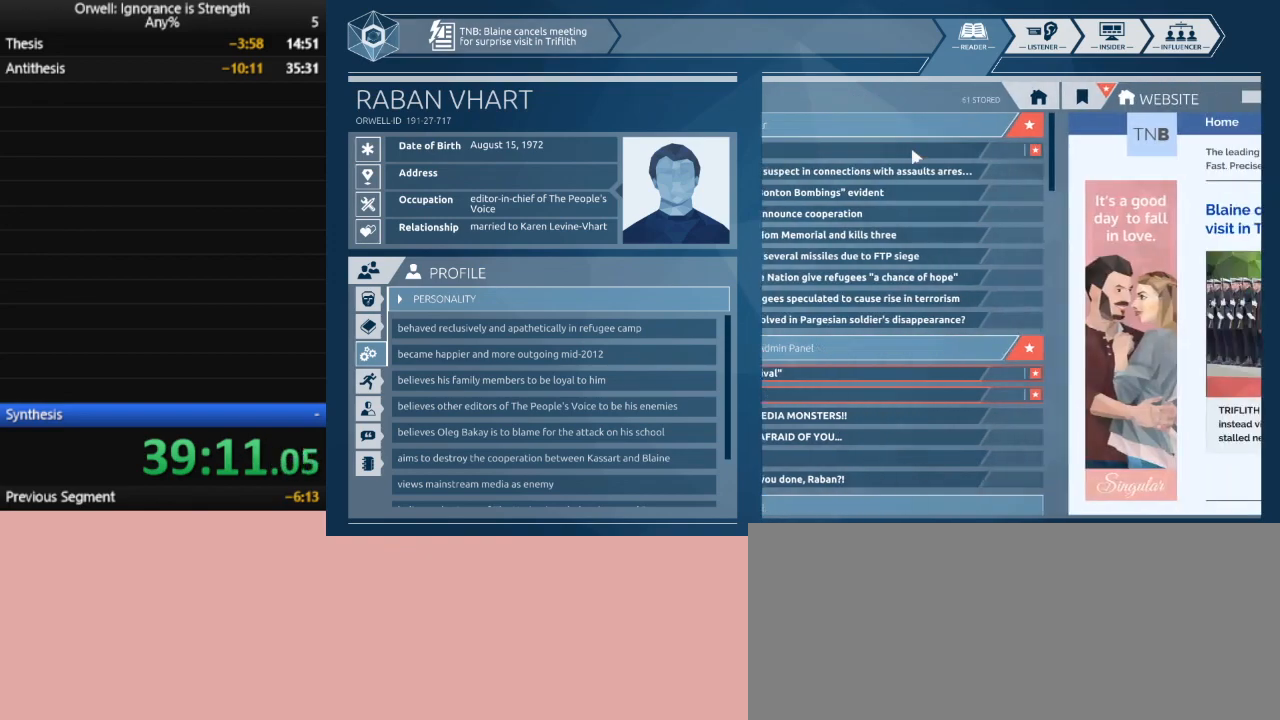
{"keys": [], "mouse": [], "events": []}
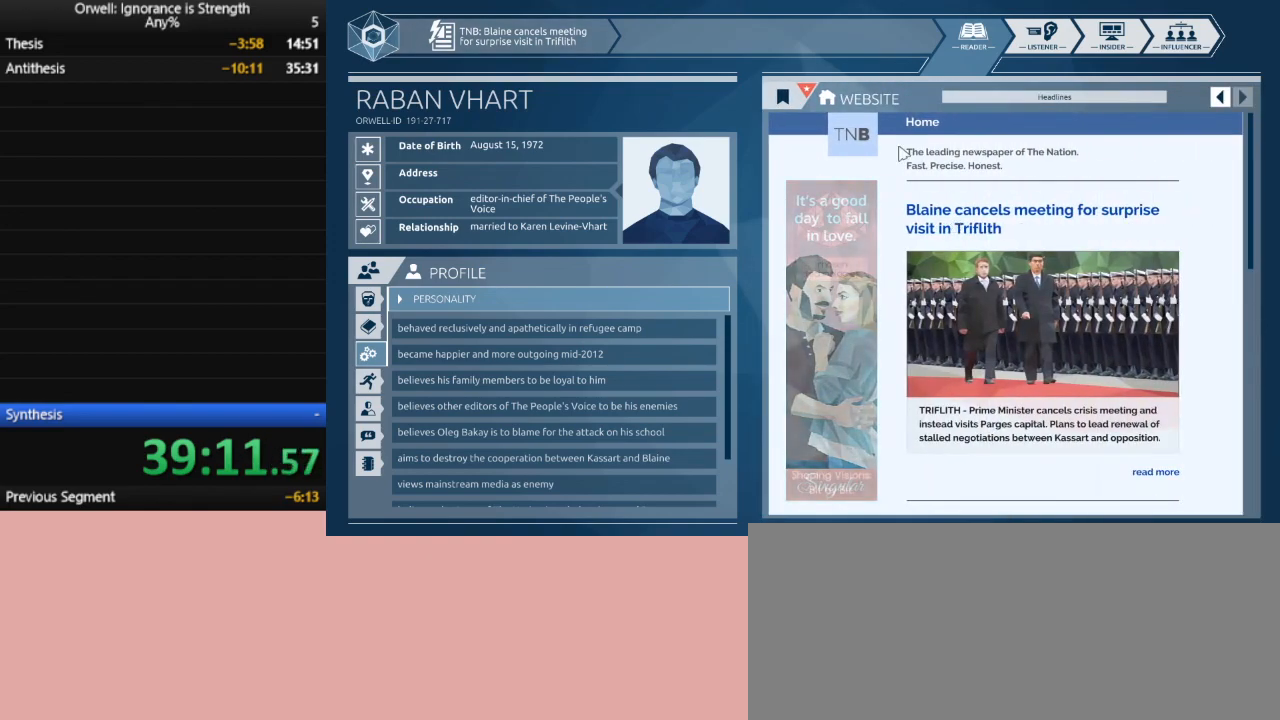
{"keys": [], "mouse": [], "events": [[333, "mouse_left", "down"], [383, "mouse_left", "up"]]}